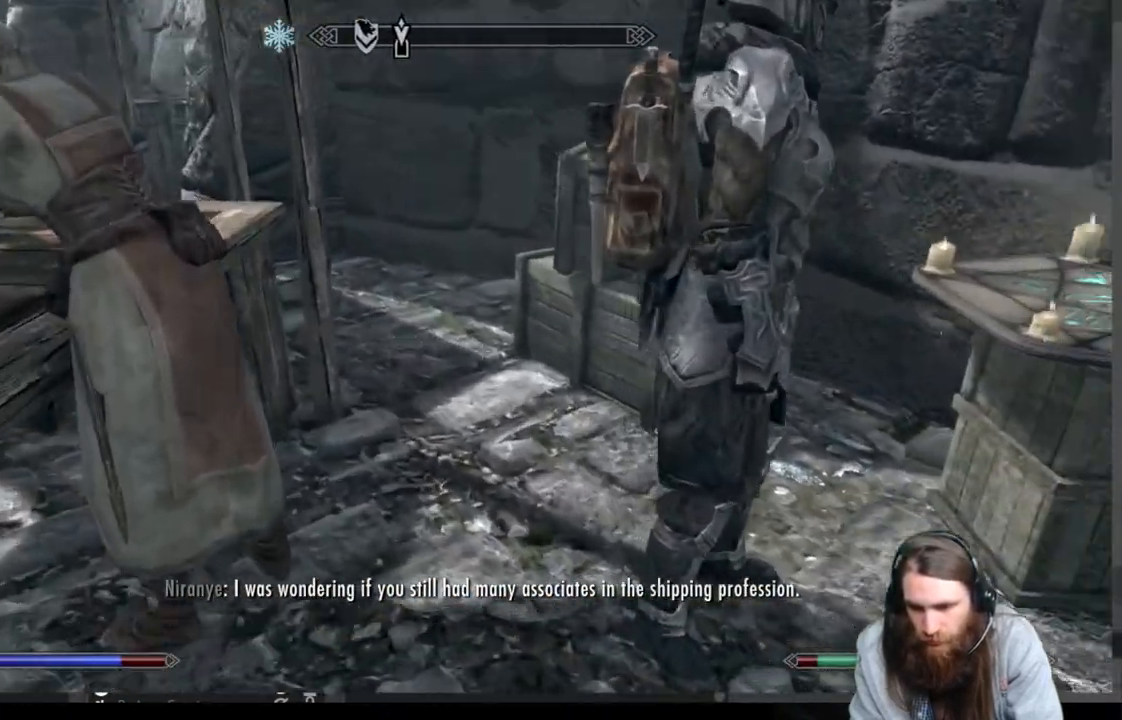
Gameplay with a controller (Xbox layout); each line is a JSON object with the inputs held at the frame after it. "events" lists button and stick changes between this image and that frame as [ms after this image, input, new state], when the widget could be followed in between.
{"buttons": [], "left_stick": "up-left", "right_stick": "down-right", "events": [[117, "right_stick", "center"], [317, "left_stick", "up-left"], [500, "right_stick", "down-right"]]}
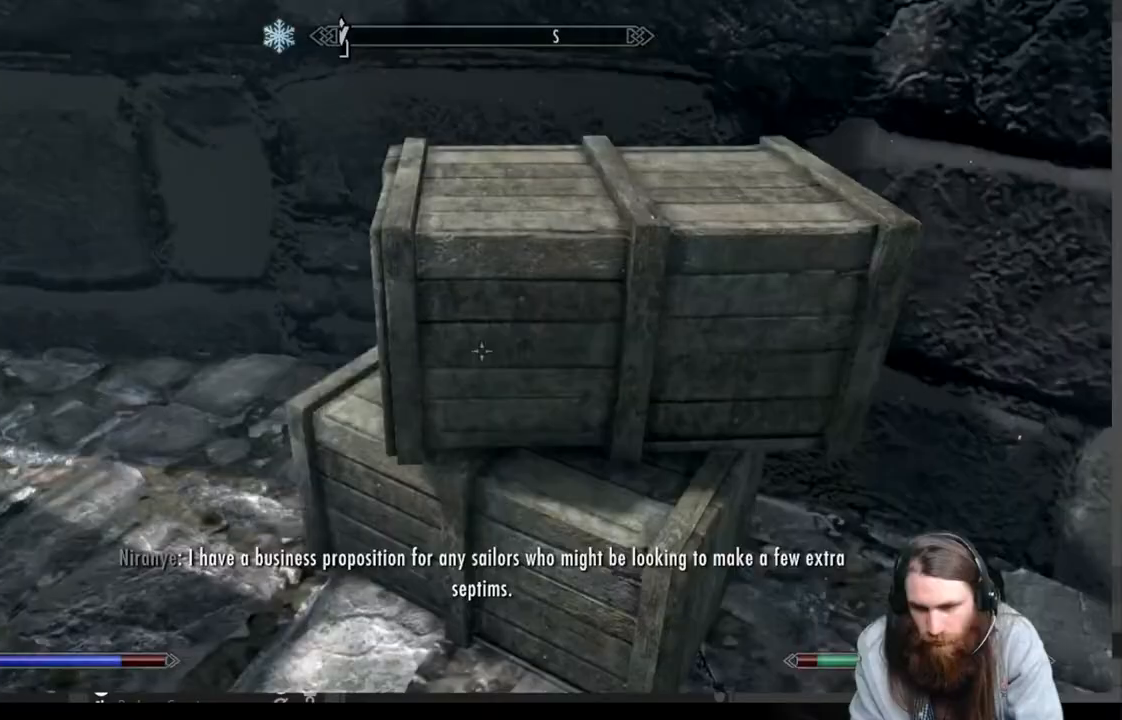
{"buttons": [], "left_stick": "down-left", "right_stick": "right", "events": [[283, "left_stick", "left"], [400, "left_stick", "down-left"], [433, "right_stick", "right"]]}
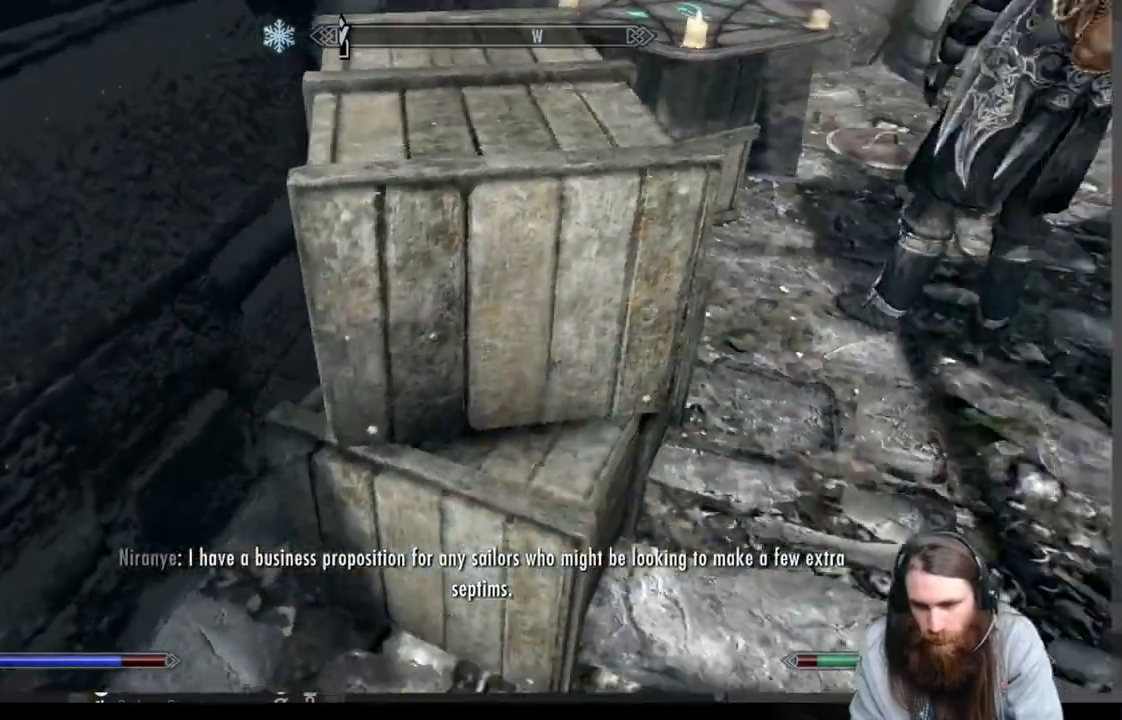
{"buttons": [], "left_stick": "center", "right_stick": "up-right", "events": [[183, "right_stick", "center"], [350, "left_stick", "center"], [350, "right_stick", "up-right"]]}
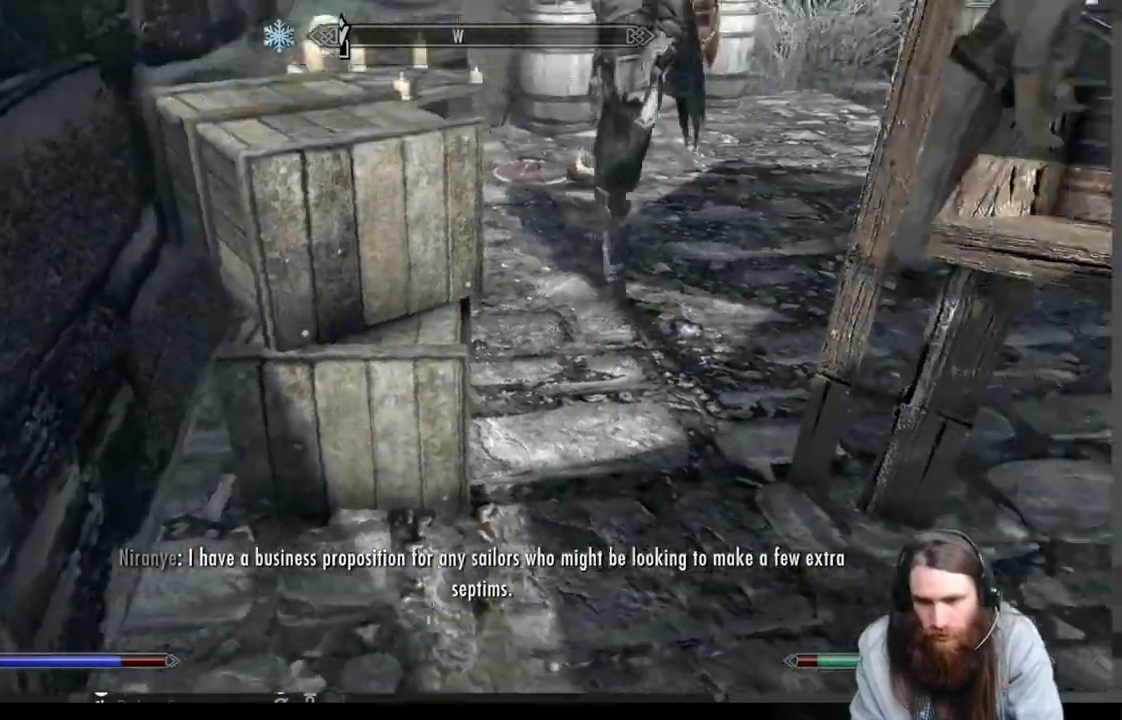
{"buttons": [], "left_stick": "center", "right_stick": "center", "events": [[83, "right_stick", "center"]]}
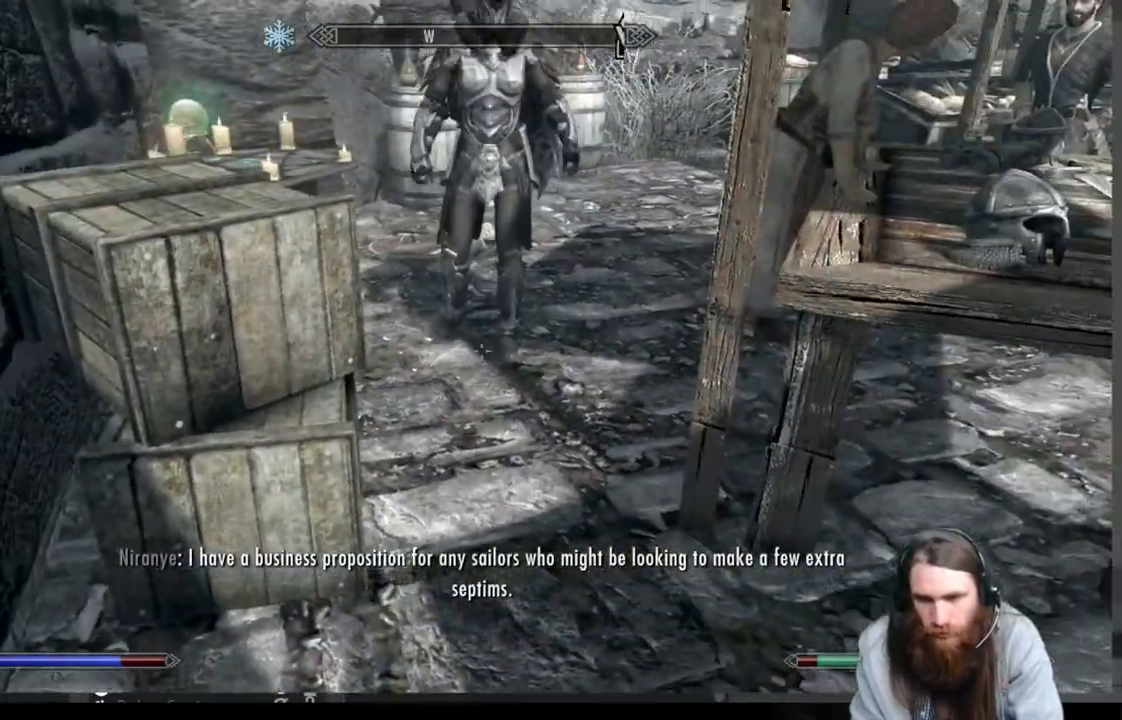
{"buttons": ["A"], "left_stick": "up-left", "right_stick": "center", "events": [[17, "A", "down"], [67, "left_stick", "up-left"]]}
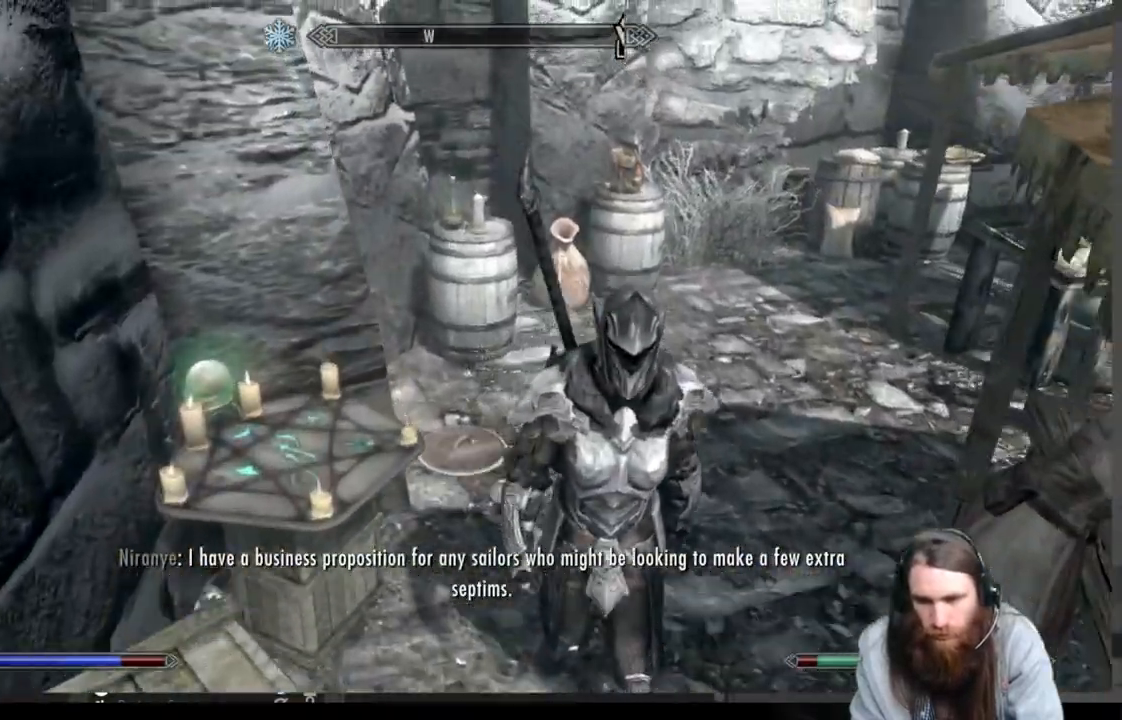
{"buttons": [], "left_stick": "center", "right_stick": "right", "events": [[33, "A", "up"], [267, "left_stick", "center"], [300, "right_stick", "right"]]}
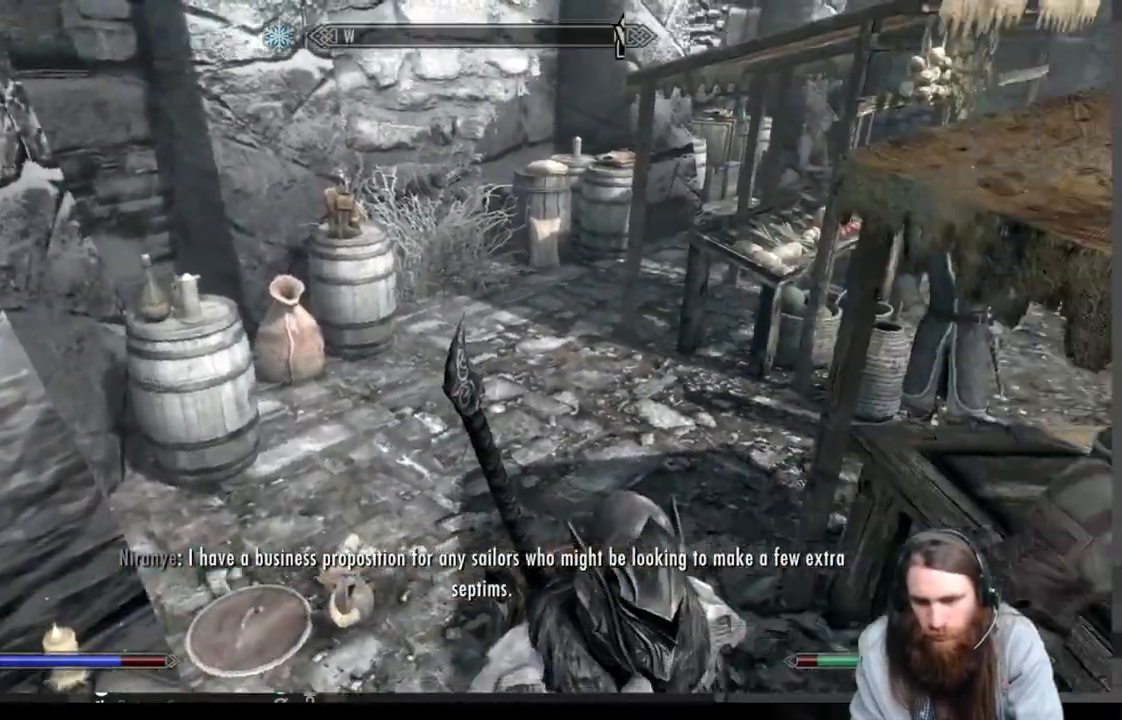
{"buttons": [], "left_stick": "up", "right_stick": "center", "events": [[33, "right_stick", "center"], [350, "A", "down"], [467, "A", "up"], [467, "left_stick", "up"]]}
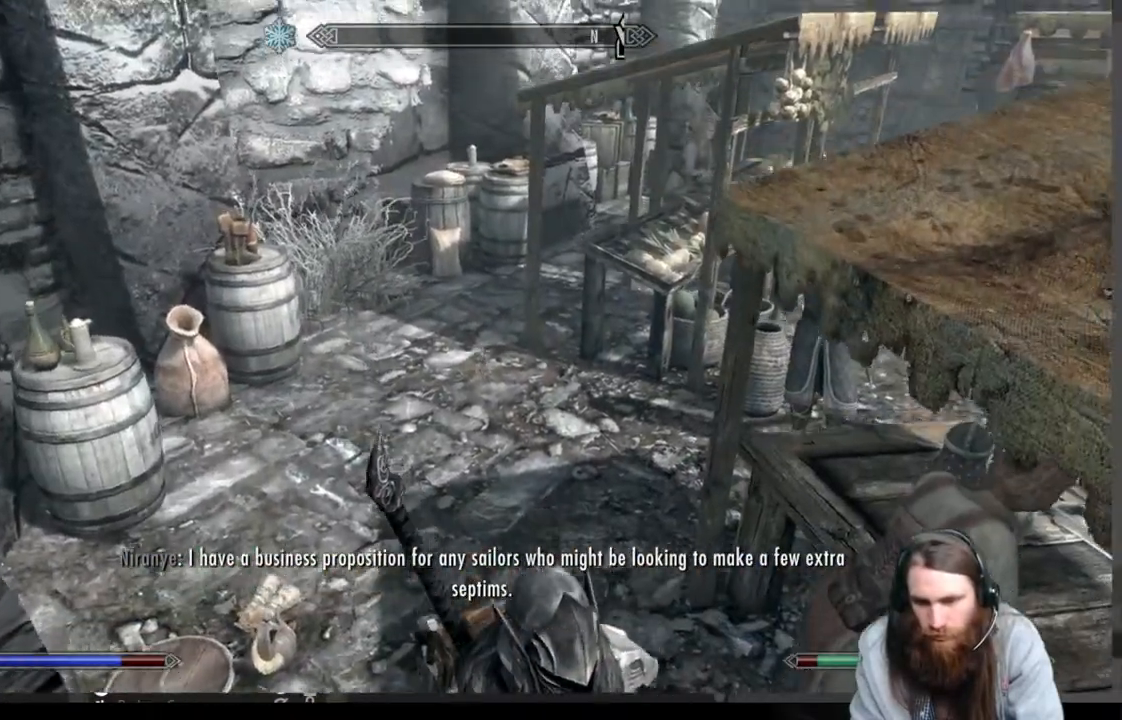
{"buttons": [], "left_stick": "up-left", "right_stick": "right", "events": [[183, "right_stick", "right"], [250, "left_stick", "up-left"]]}
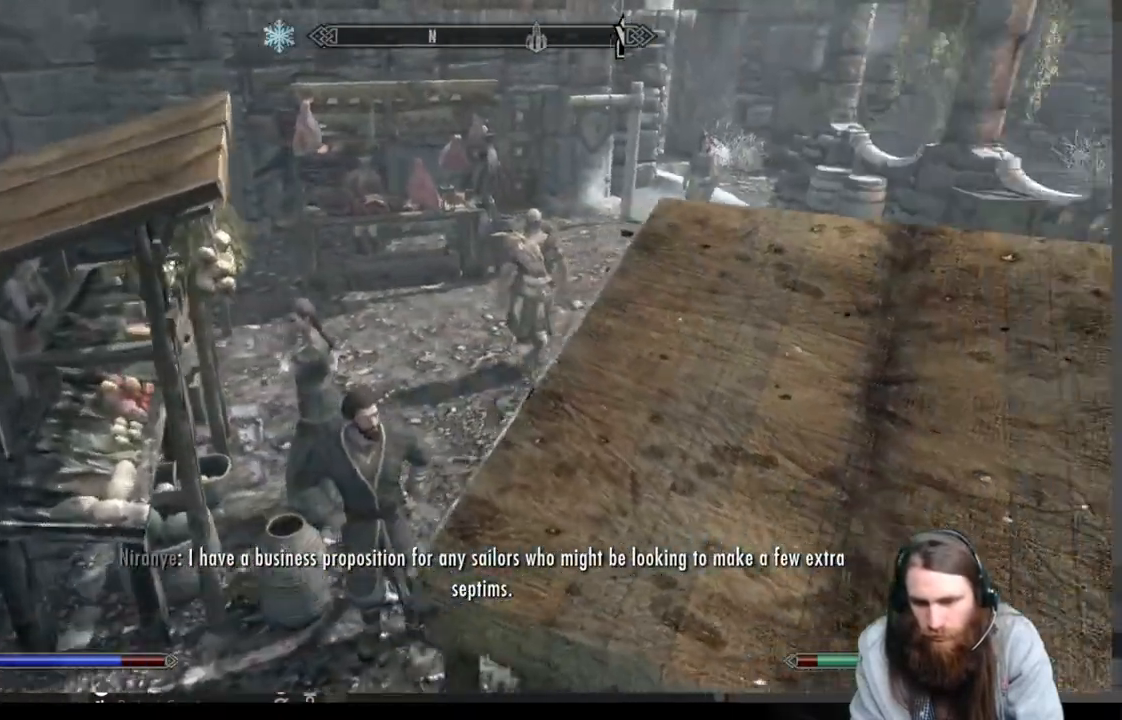
{"buttons": [], "left_stick": "down-left", "right_stick": "center", "events": [[100, "left_stick", "left"], [217, "left_stick", "down-left"], [500, "right_stick", "center"]]}
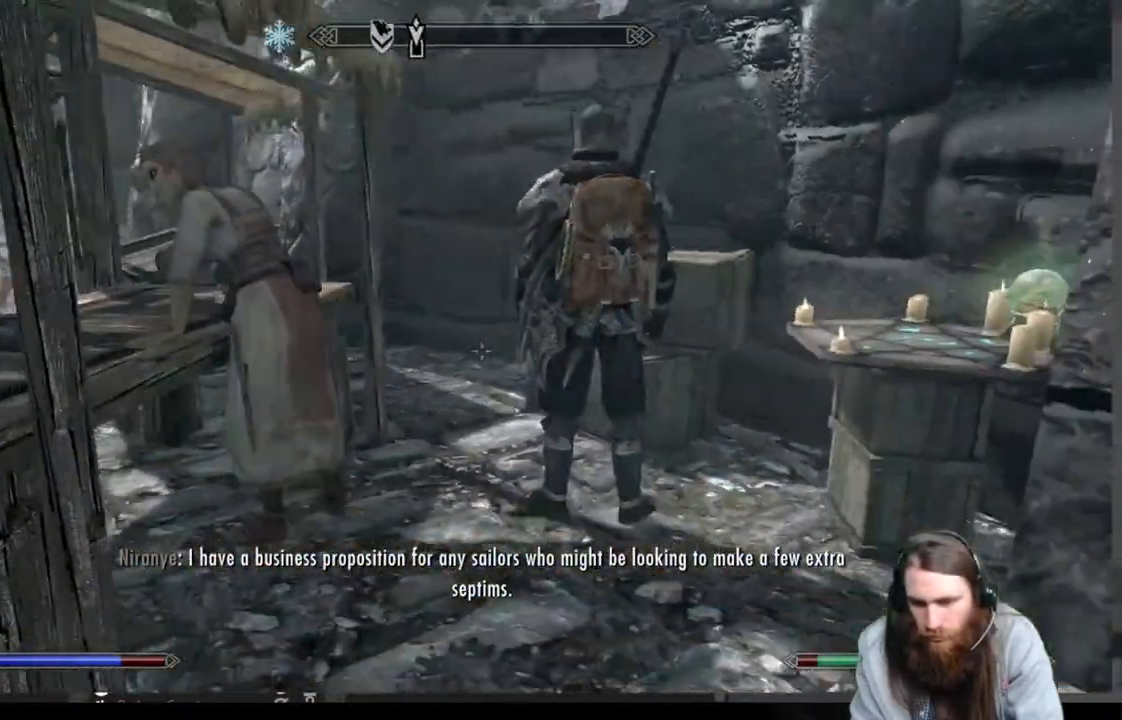
{"buttons": [], "left_stick": "center", "right_stick": "center", "events": [[150, "left_stick", "center"], [350, "right_stick", "down-right"], [467, "right_stick", "center"]]}
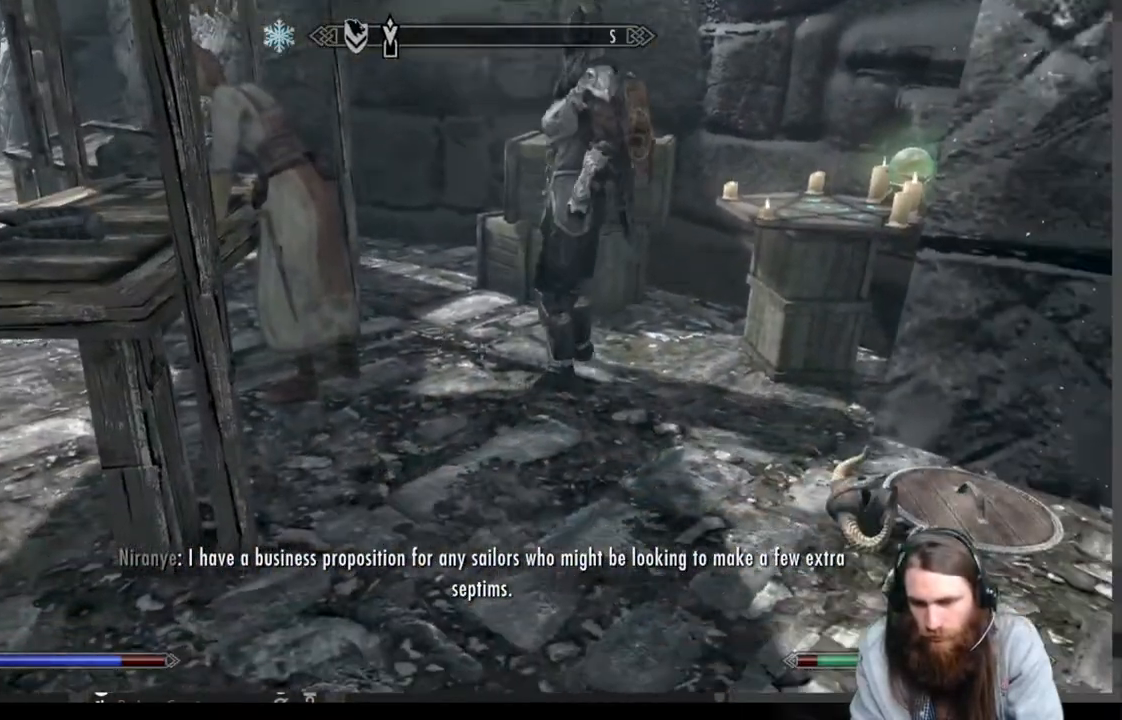
{"buttons": [], "left_stick": "center", "right_stick": "center", "events": [[33, "left_stick", "down-right"], [433, "left_stick", "center"]]}
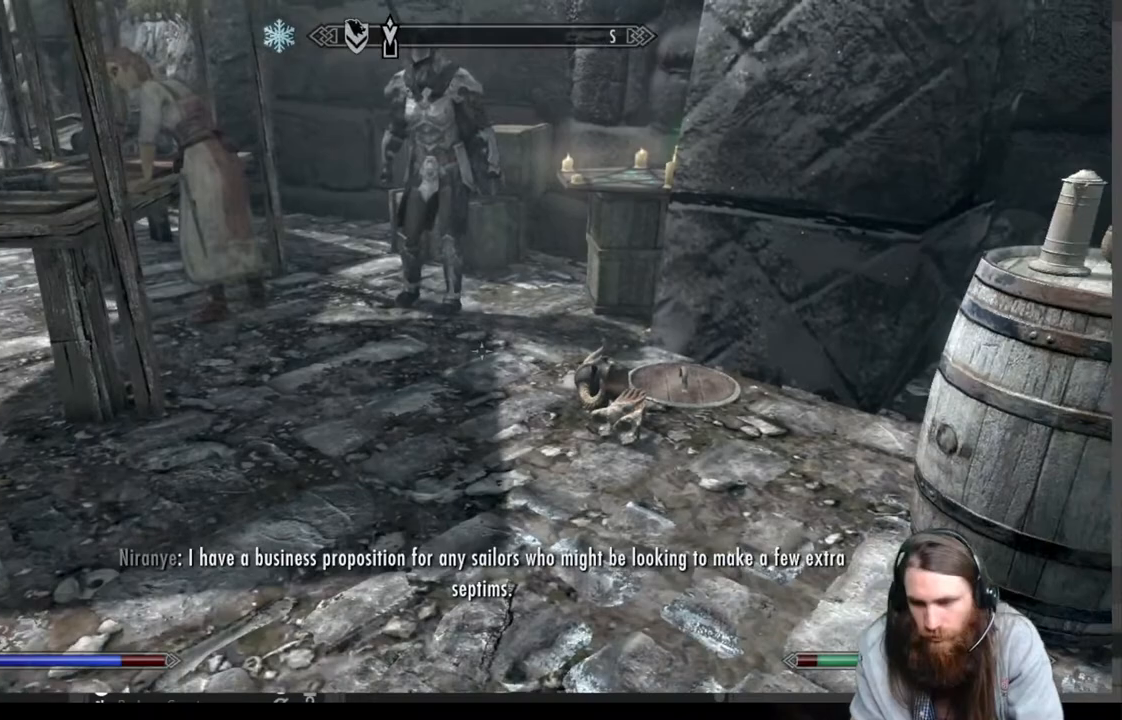
{"buttons": [], "left_stick": "up-right", "right_stick": "down-right", "events": [[350, "left_stick", "up-right"], [383, "right_stick", "down-right"]]}
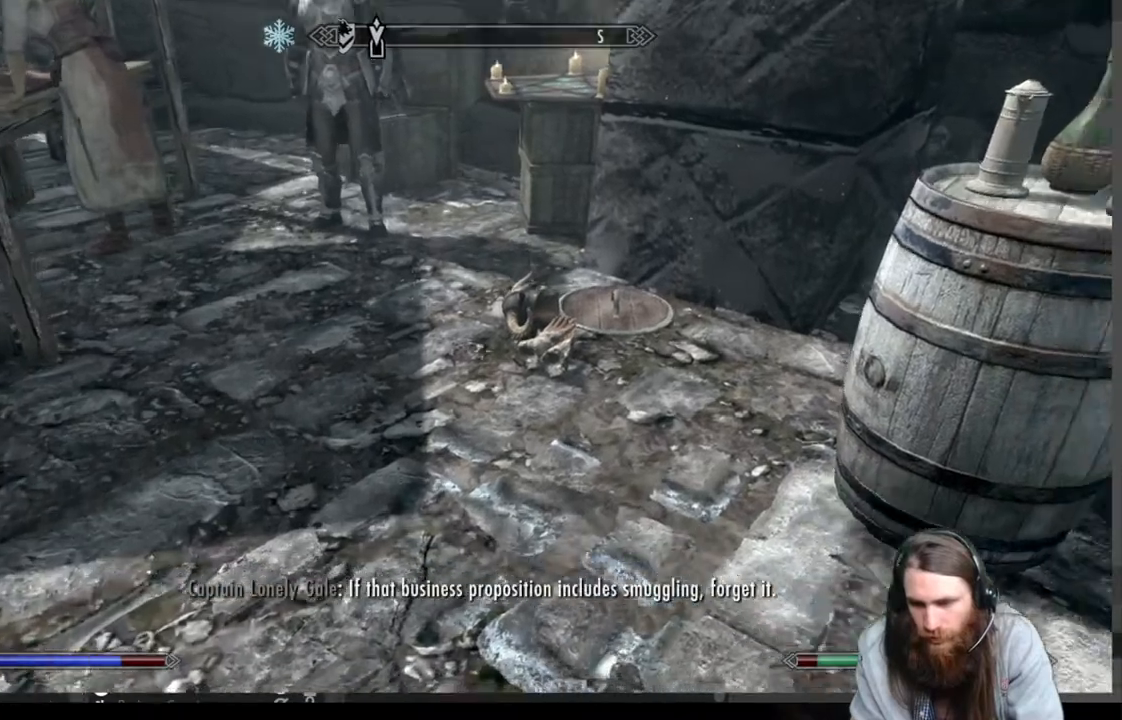
{"buttons": [], "left_stick": "up-left", "right_stick": "up-right", "events": [[100, "left_stick", "center"], [133, "right_stick", "center"], [367, "right_stick", "up-right"], [383, "left_stick", "up-left"]]}
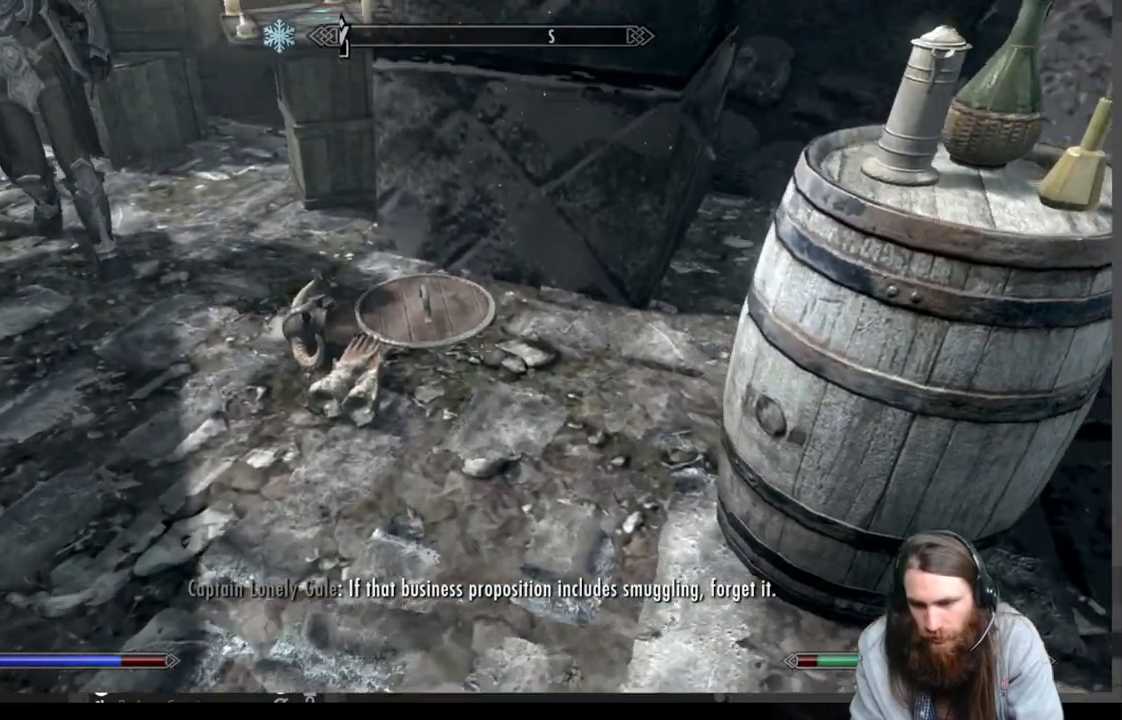
{"buttons": ["B"], "left_stick": "center", "right_stick": "center", "events": [[17, "left_stick", "center"], [17, "right_stick", "center"], [267, "left_stick", "down"], [383, "left_stick", "center"], [500, "B", "down"]]}
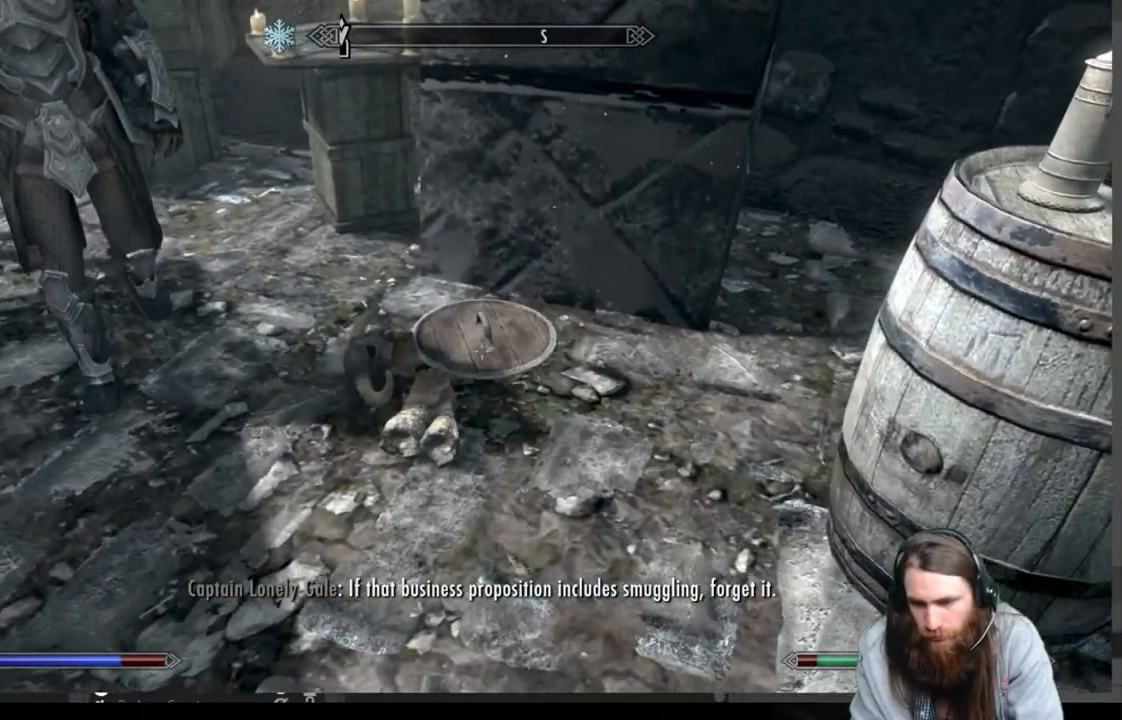
{"buttons": ["DPAD_RIGHT"], "left_stick": "center", "right_stick": "center", "events": [[133, "B", "up"], [383, "DPAD_RIGHT", "down"]]}
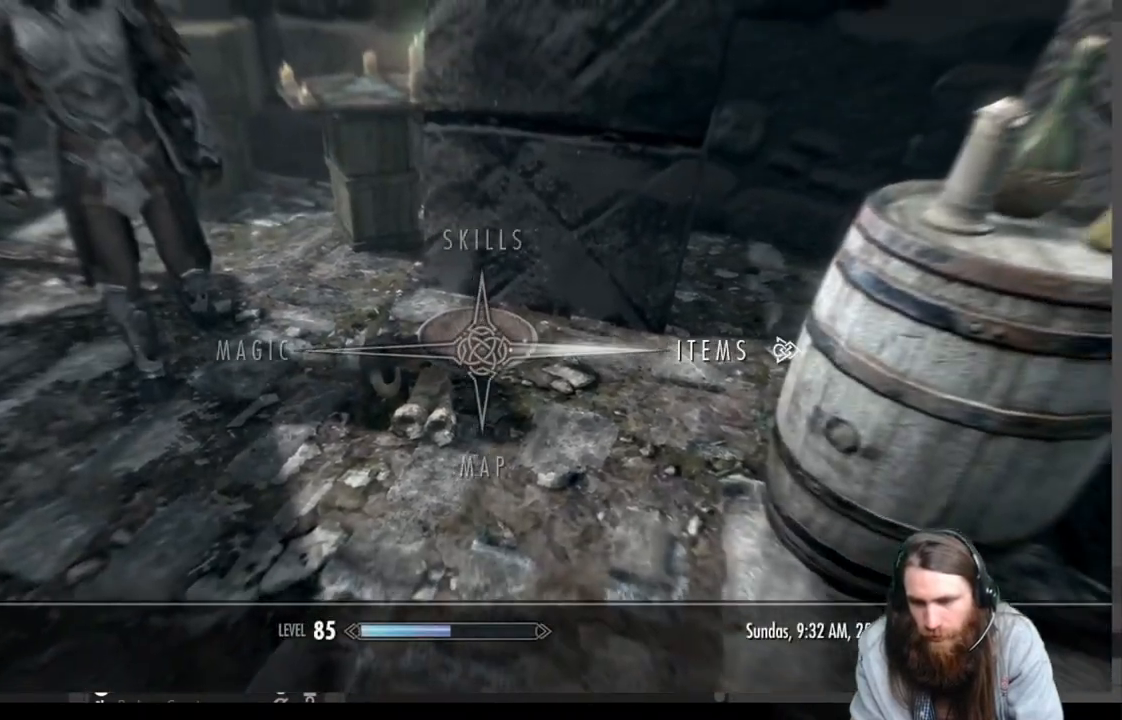
{"buttons": [], "left_stick": "center", "right_stick": "center", "events": [[17, "DPAD_RIGHT", "up"], [33, "A", "down"], [150, "A", "up"]]}
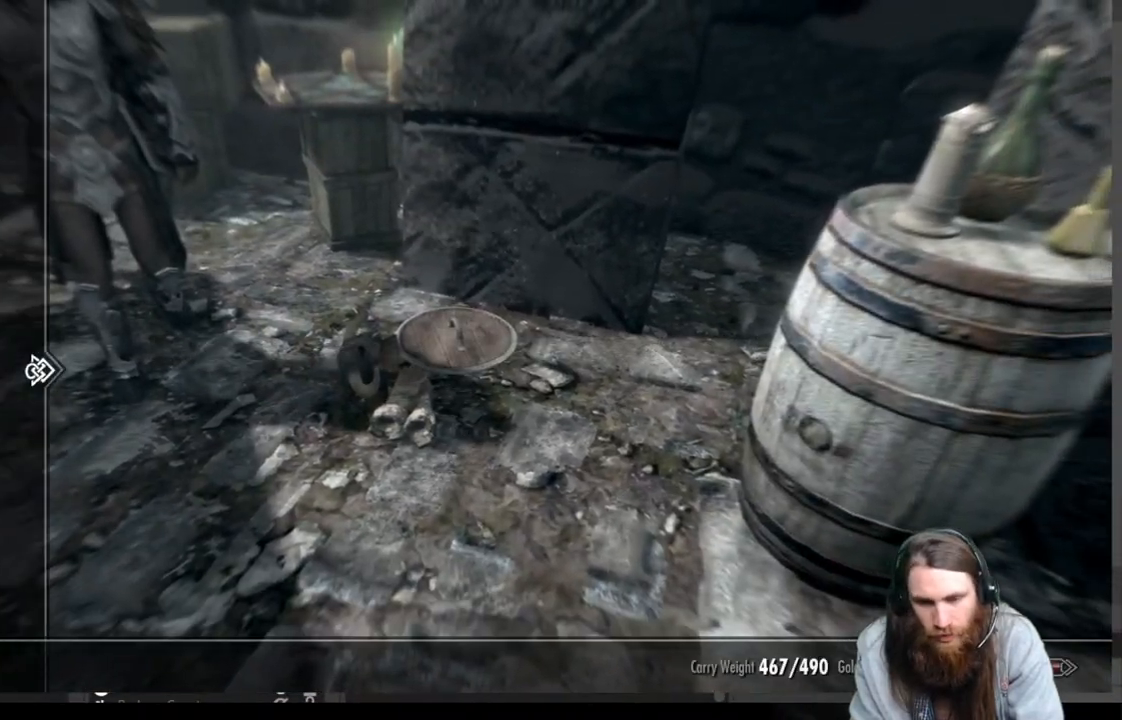
{"buttons": [], "left_stick": "center", "right_stick": "center", "events": [[383, "DPAD_UP", "down"], [467, "DPAD_UP", "up"]]}
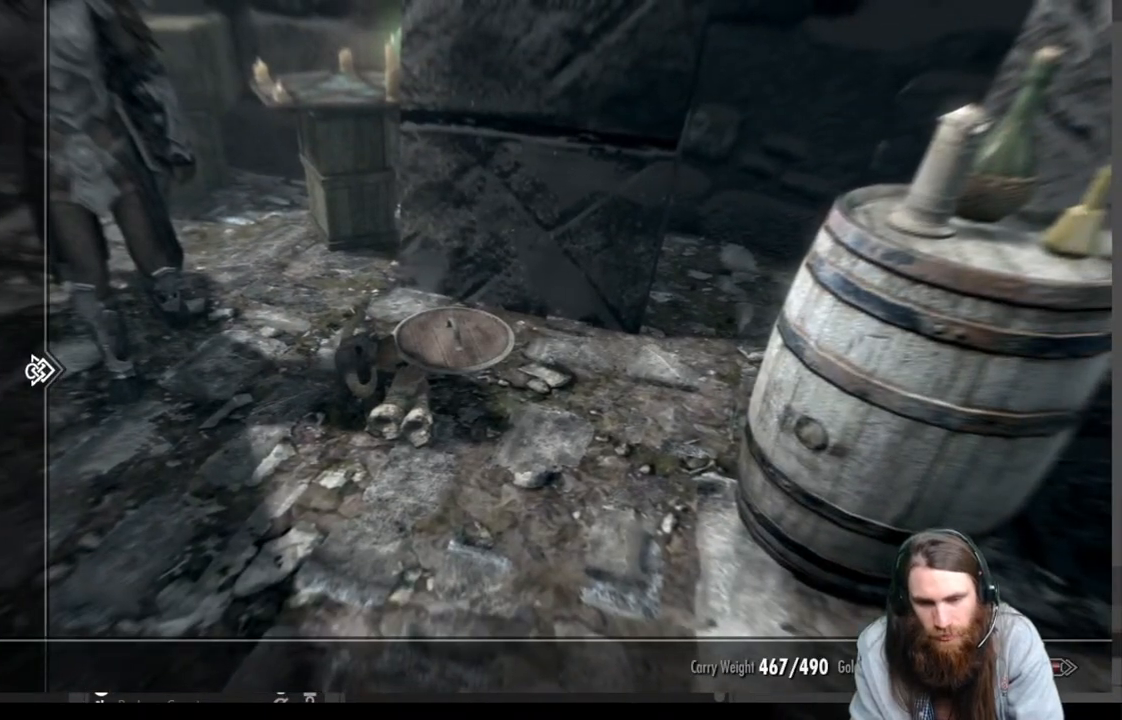
{"buttons": [], "left_stick": "center", "right_stick": "center", "events": [[83, "DPAD_RIGHT", "down"], [200, "DPAD_RIGHT", "up"]]}
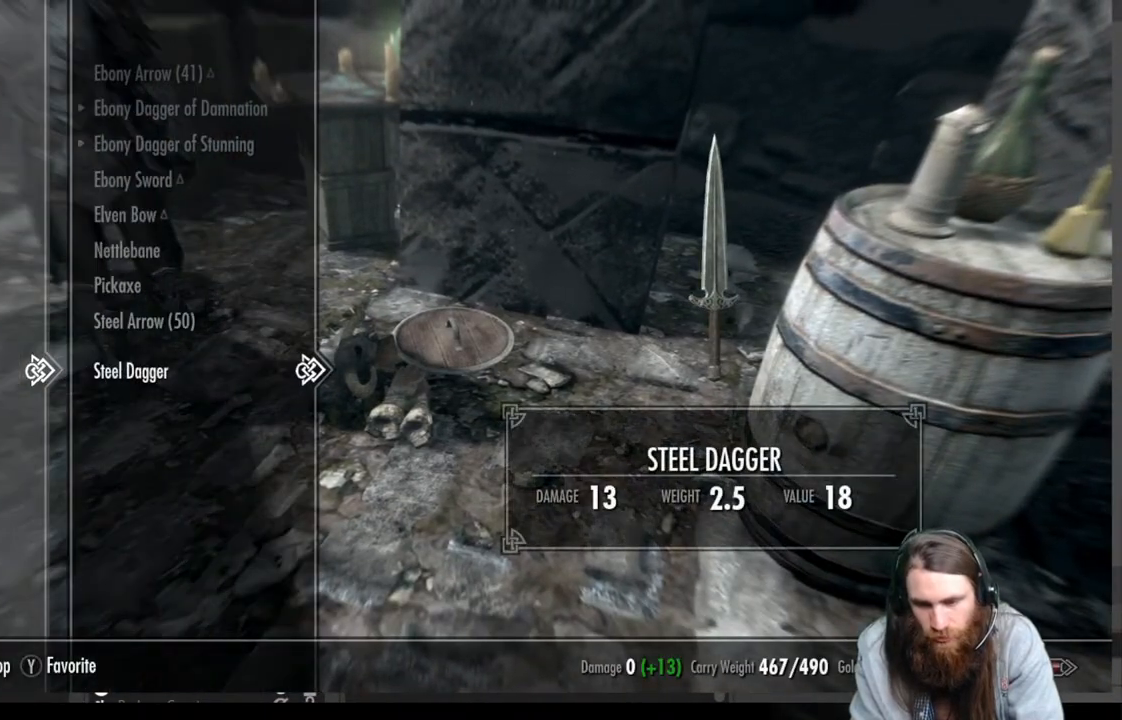
{"buttons": [], "left_stick": "center", "right_stick": "center", "events": [[200, "DPAD_UP", "down"], [300, "DPAD_UP", "up"], [383, "DPAD_UP", "down"], [483, "DPAD_UP", "up"]]}
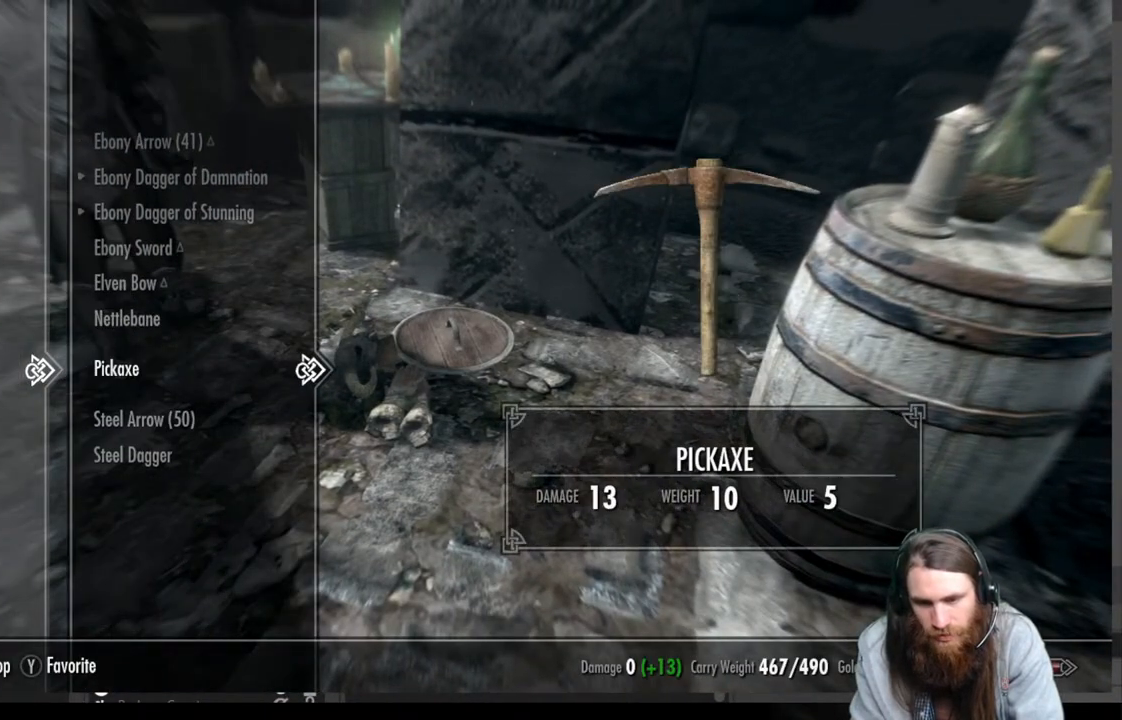
{"buttons": [], "left_stick": "center", "right_stick": "center", "events": [[100, "DPAD_UP", "down"], [167, "DPAD_UP", "up"], [367, "DPAD_UP", "down"], [450, "DPAD_UP", "up"]]}
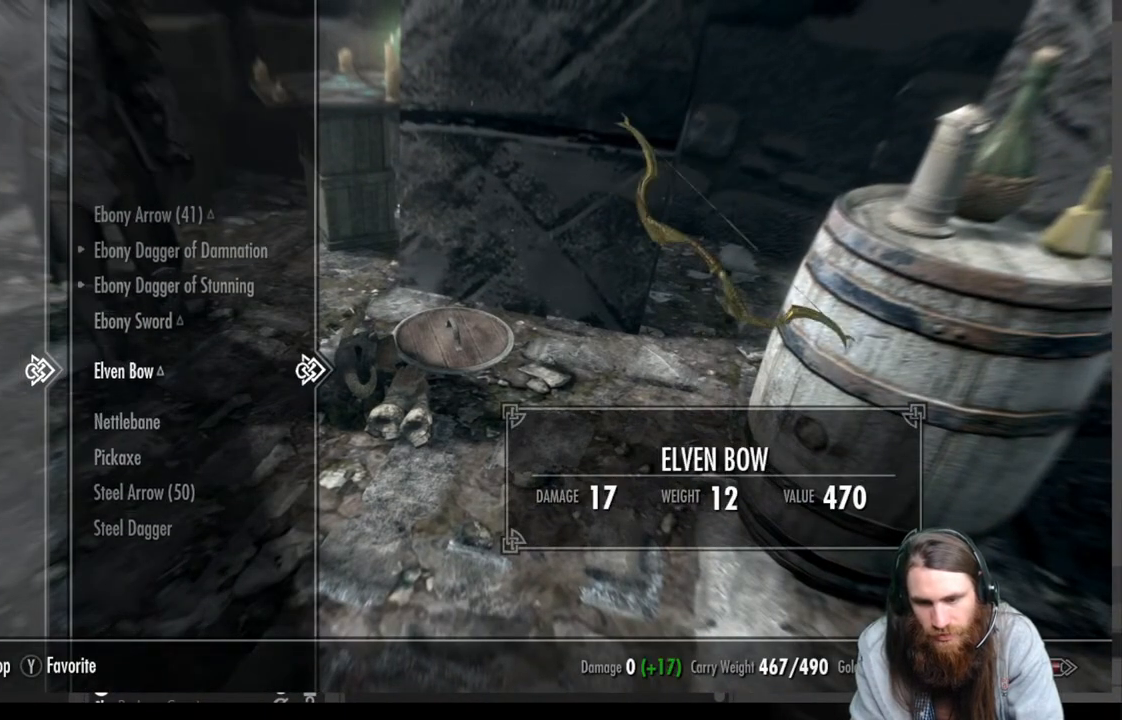
{"buttons": ["B"], "left_stick": "center", "right_stick": "center", "events": [[67, "DPAD_UP", "down"], [133, "DPAD_UP", "up"], [483, "B", "down"]]}
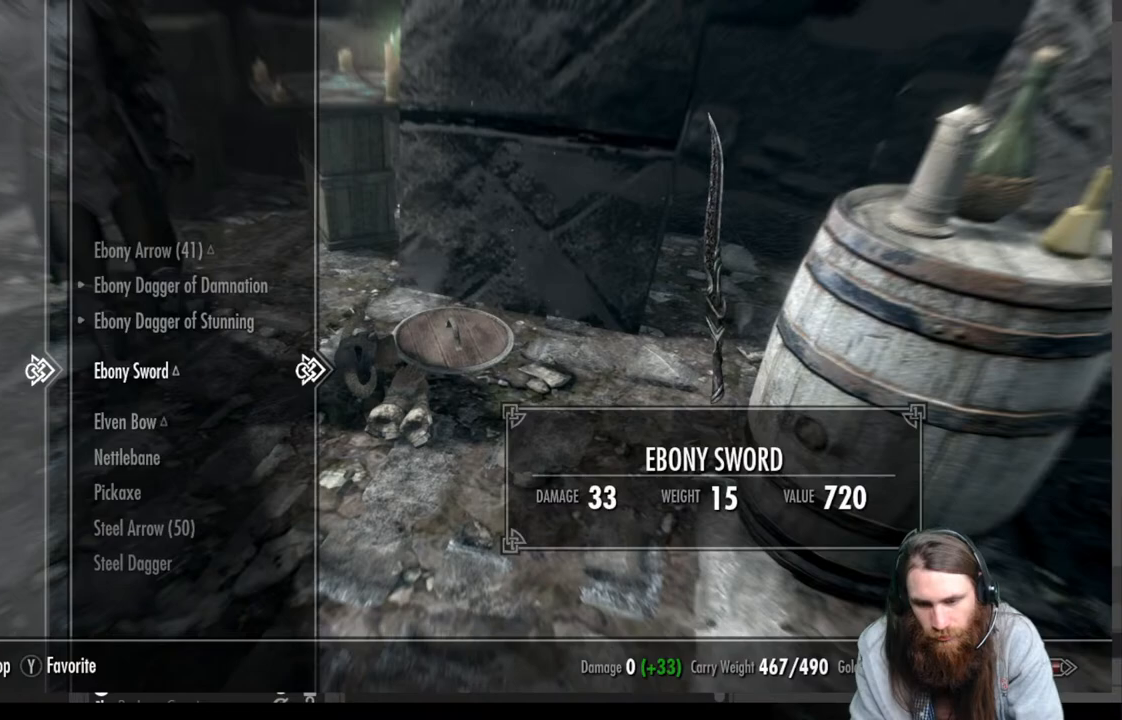
{"buttons": [], "left_stick": "center", "right_stick": "left", "events": [[100, "B", "up"], [383, "right_stick", "left"]]}
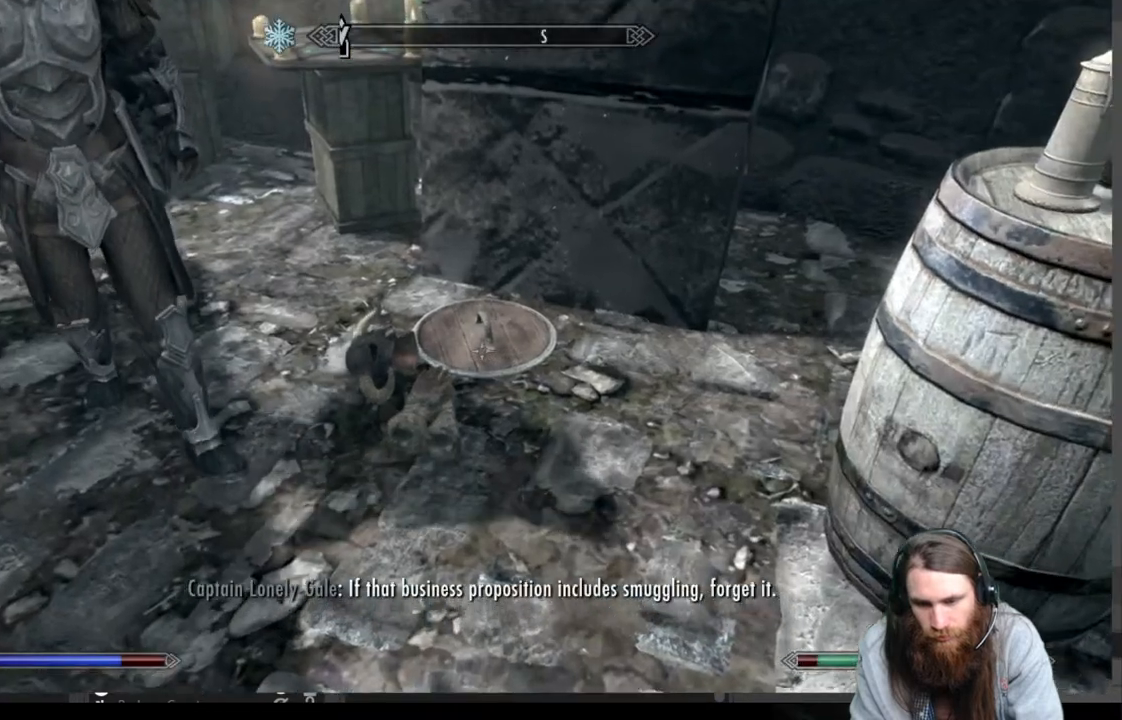
{"buttons": ["DPAD_RIGHT"], "left_stick": "center", "right_stick": "center", "events": [[67, "right_stick", "center"], [200, "B", "down"], [333, "B", "up"], [367, "DPAD_RIGHT", "down"]]}
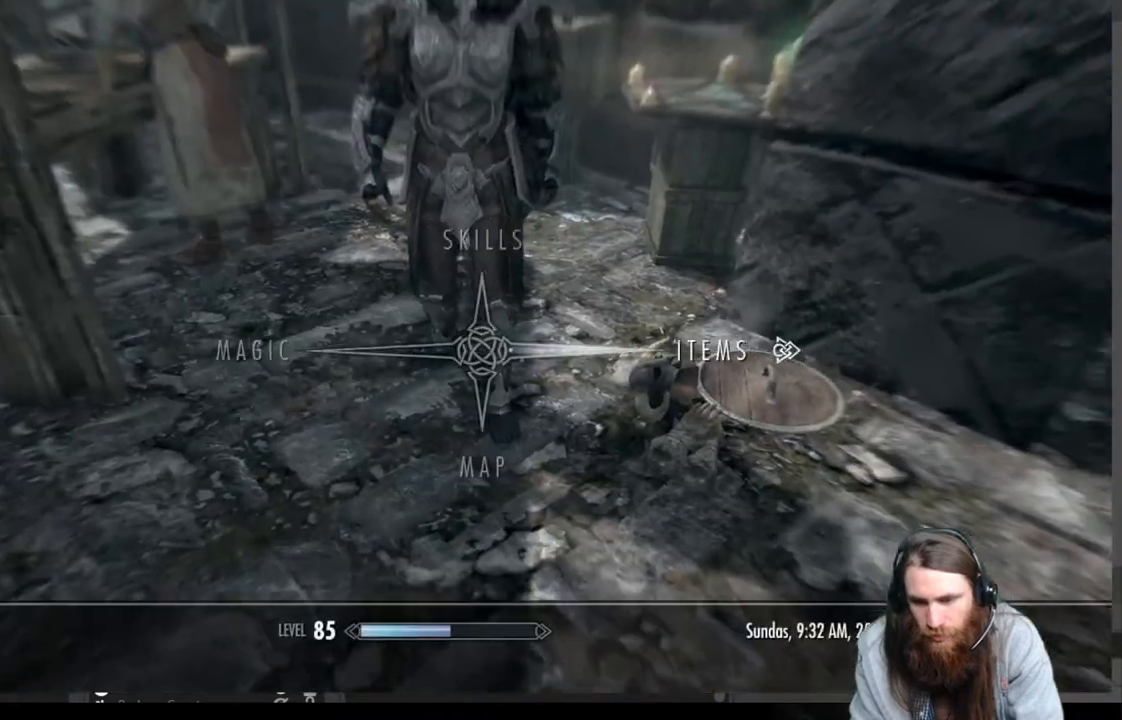
{"buttons": [], "left_stick": "center", "right_stick": "center", "events": [[17, "DPAD_RIGHT", "up"], [50, "A", "down"], [183, "A", "up"]]}
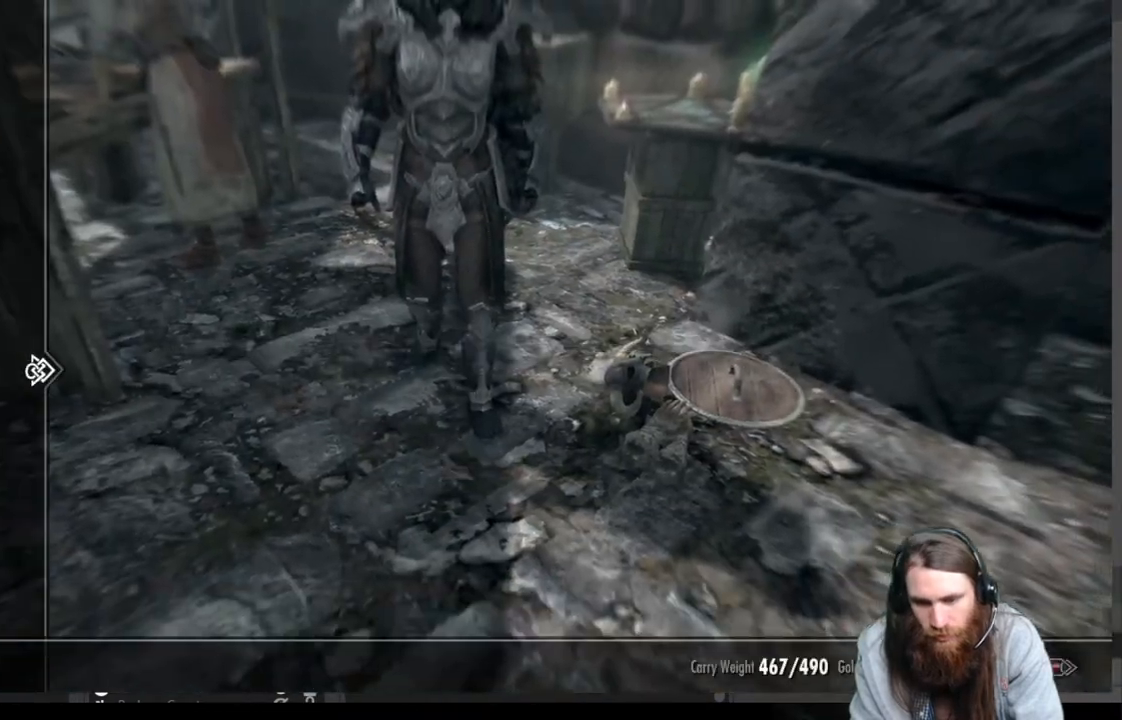
{"buttons": [], "left_stick": "center", "right_stick": "center", "events": [[217, "DPAD_RIGHT", "down"], [333, "DPAD_RIGHT", "up"]]}
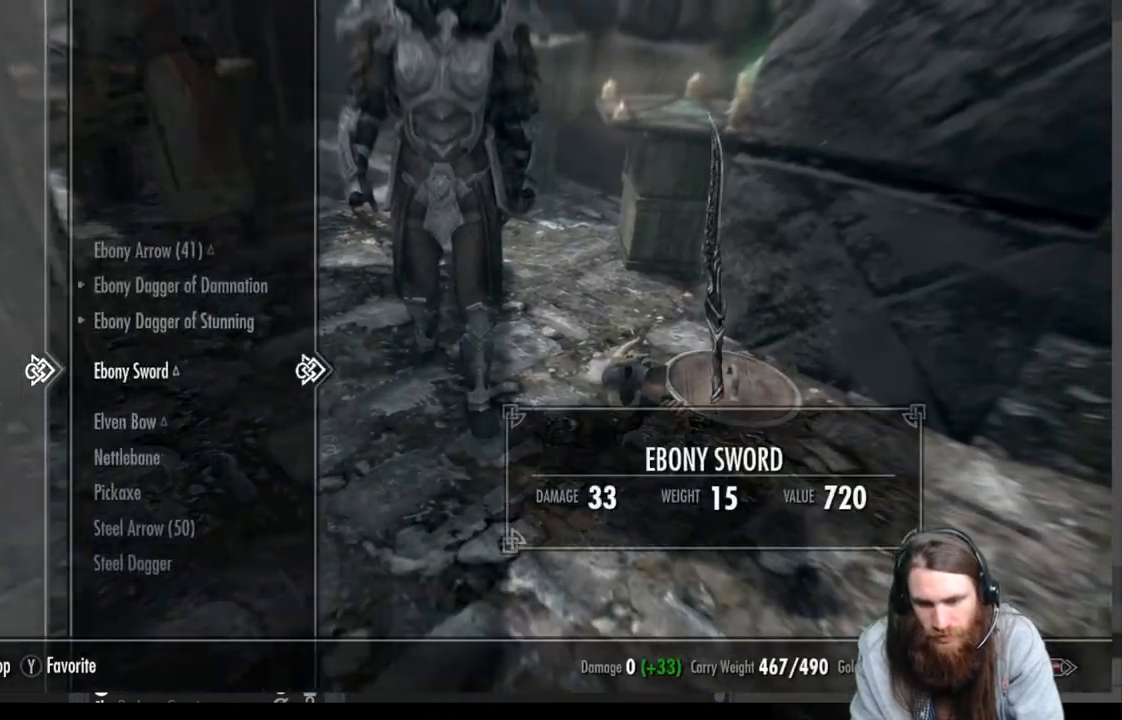
{"buttons": [], "left_stick": "center", "right_stick": "center", "events": [[17, "DPAD_DOWN", "down"], [117, "DPAD_DOWN", "up"], [200, "DPAD_DOWN", "down"], [283, "DPAD_DOWN", "up"], [367, "DPAD_DOWN", "down"], [450, "DPAD_DOWN", "up"]]}
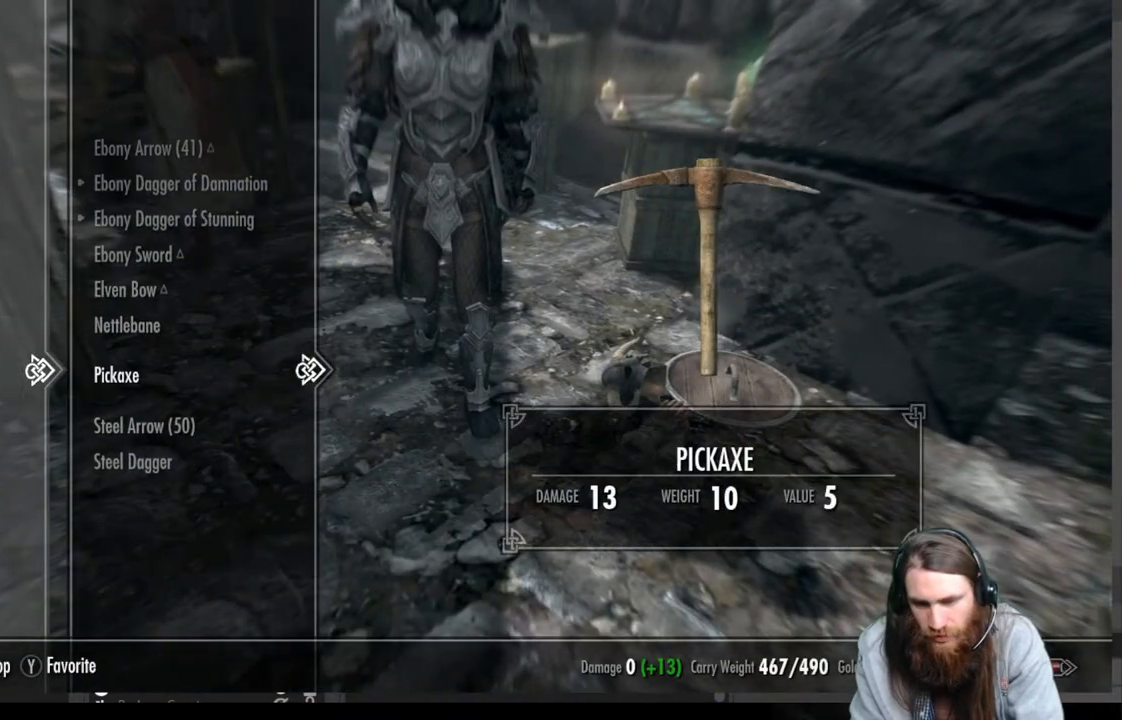
{"buttons": [], "left_stick": "center", "right_stick": "center", "events": [[50, "DPAD_DOWN", "down"], [167, "DPAD_DOWN", "up"], [233, "DPAD_DOWN", "down"], [367, "DPAD_DOWN", "up"]]}
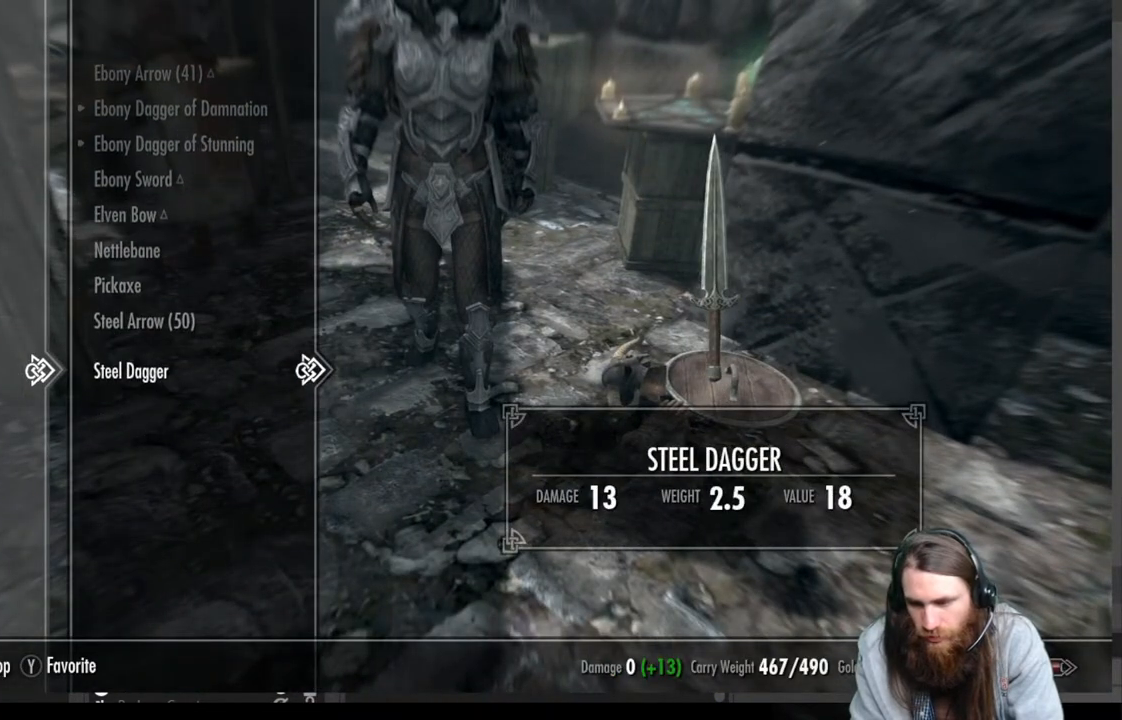
{"buttons": [], "left_stick": "center", "right_stick": "center", "events": [[317, "DPAD_UP", "down"], [400, "DPAD_UP", "up"]]}
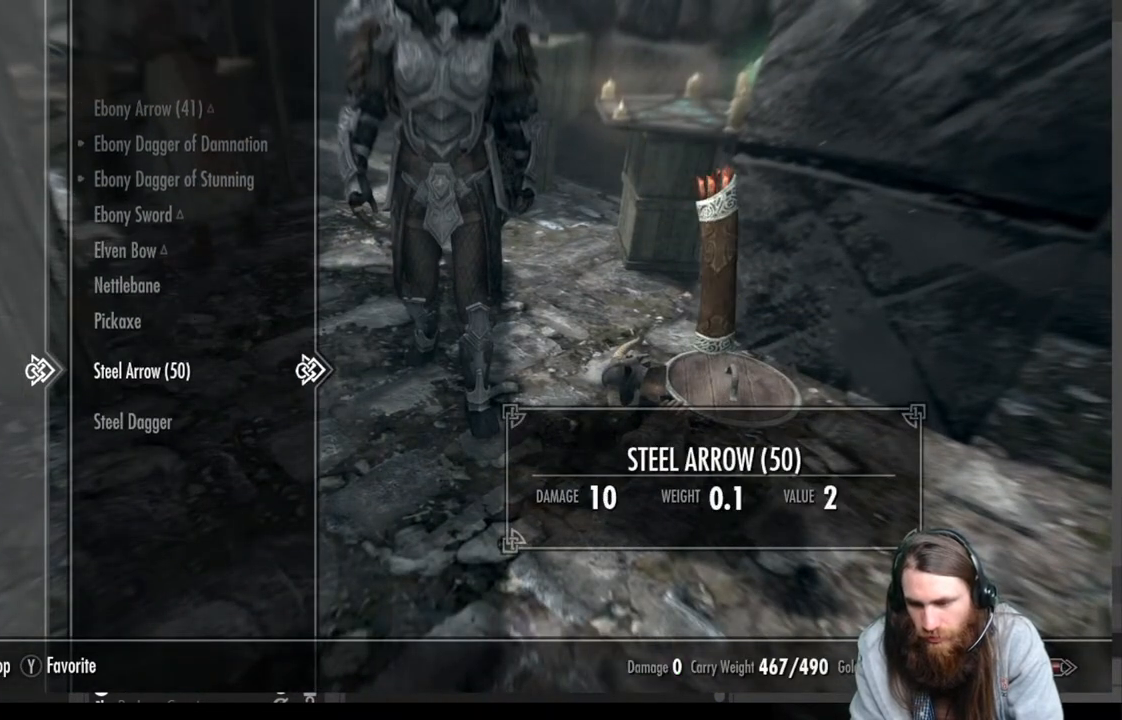
{"buttons": ["DPAD_UP"], "left_stick": "center", "right_stick": "center", "events": [[50, "DPAD_UP", "down"], [183, "DPAD_UP", "up"], [500, "DPAD_UP", "down"]]}
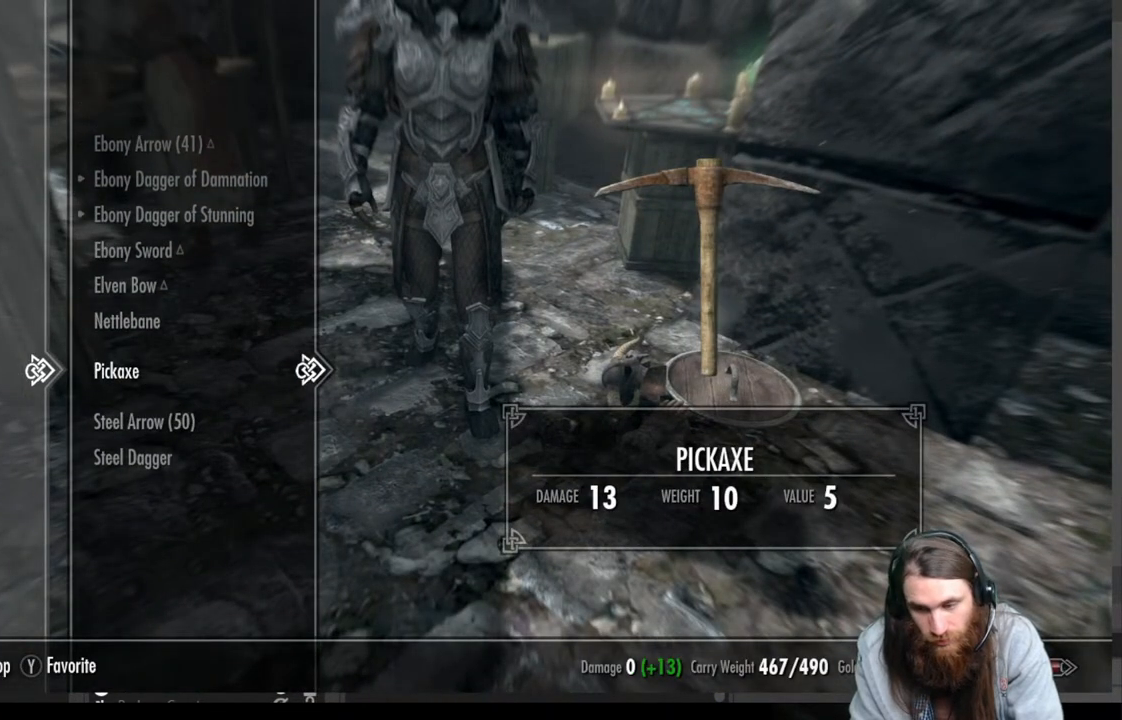
{"buttons": [], "left_stick": "center", "right_stick": "center", "events": [[133, "DPAD_UP", "up"], [200, "DPAD_UP", "down"], [350, "DPAD_UP", "up"]]}